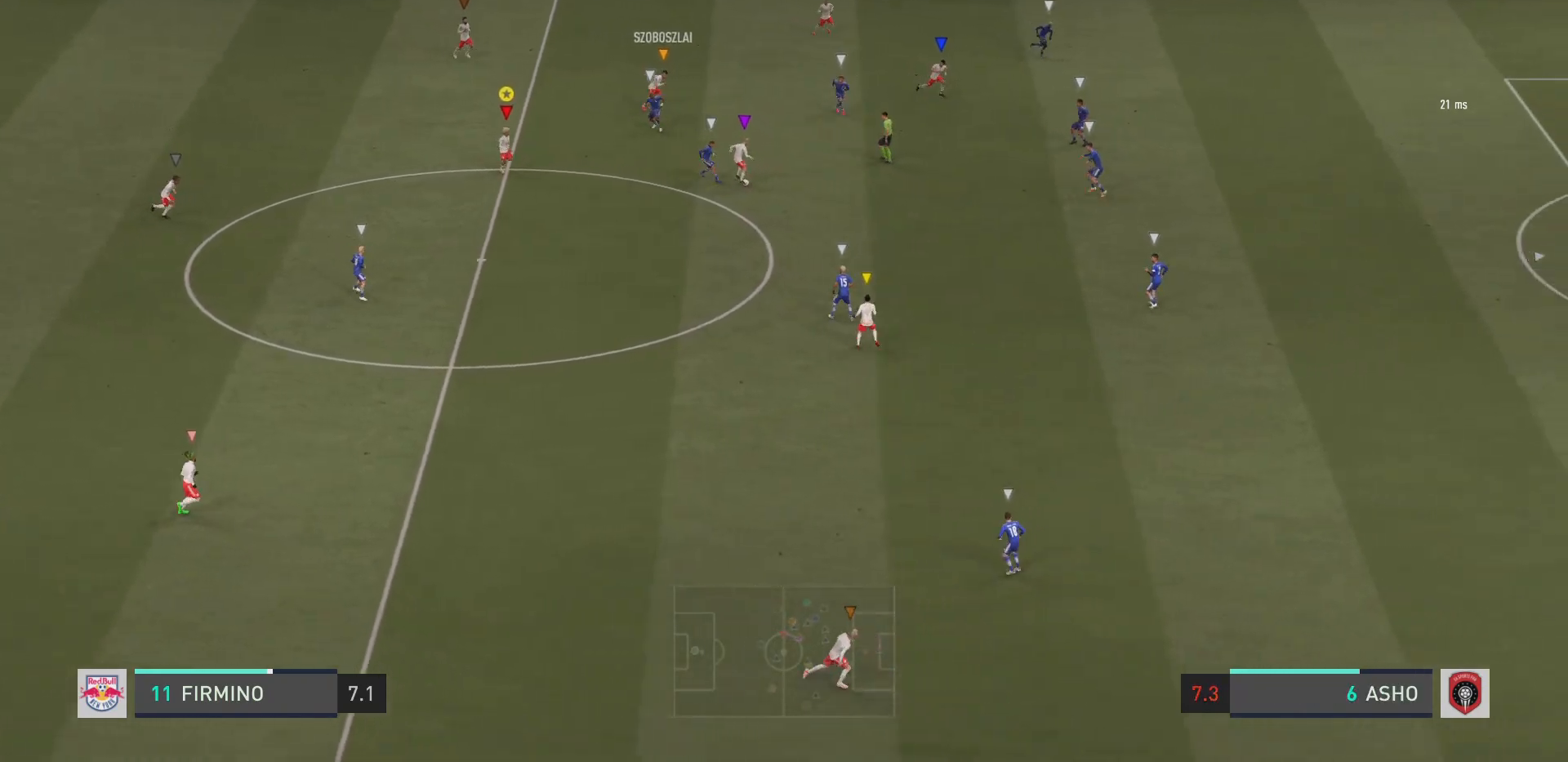
Gameplay with a controller (PlayStation layout); each line is a JSON object with the inputs held at the frame after it. "events" lists button and stick changes between this image and that frame as [ms after this image, input, new state], when the widget could be followed in between. Not read: L3 R3.
{"buttons": ["R2"], "left_stick": "down-right", "right_stick": "center", "events": []}
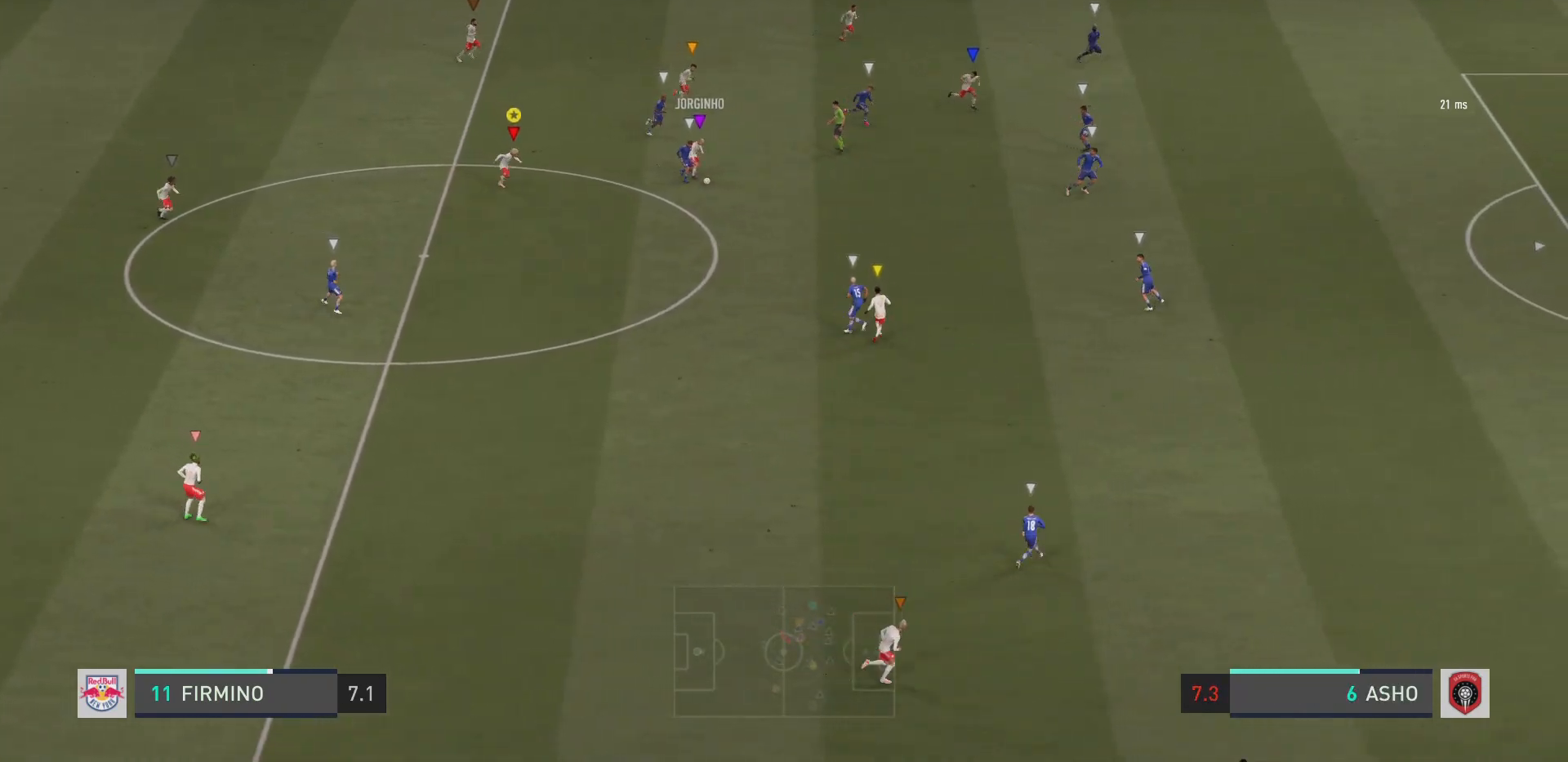
{"buttons": ["R2"], "left_stick": "down-right", "right_stick": "center", "events": []}
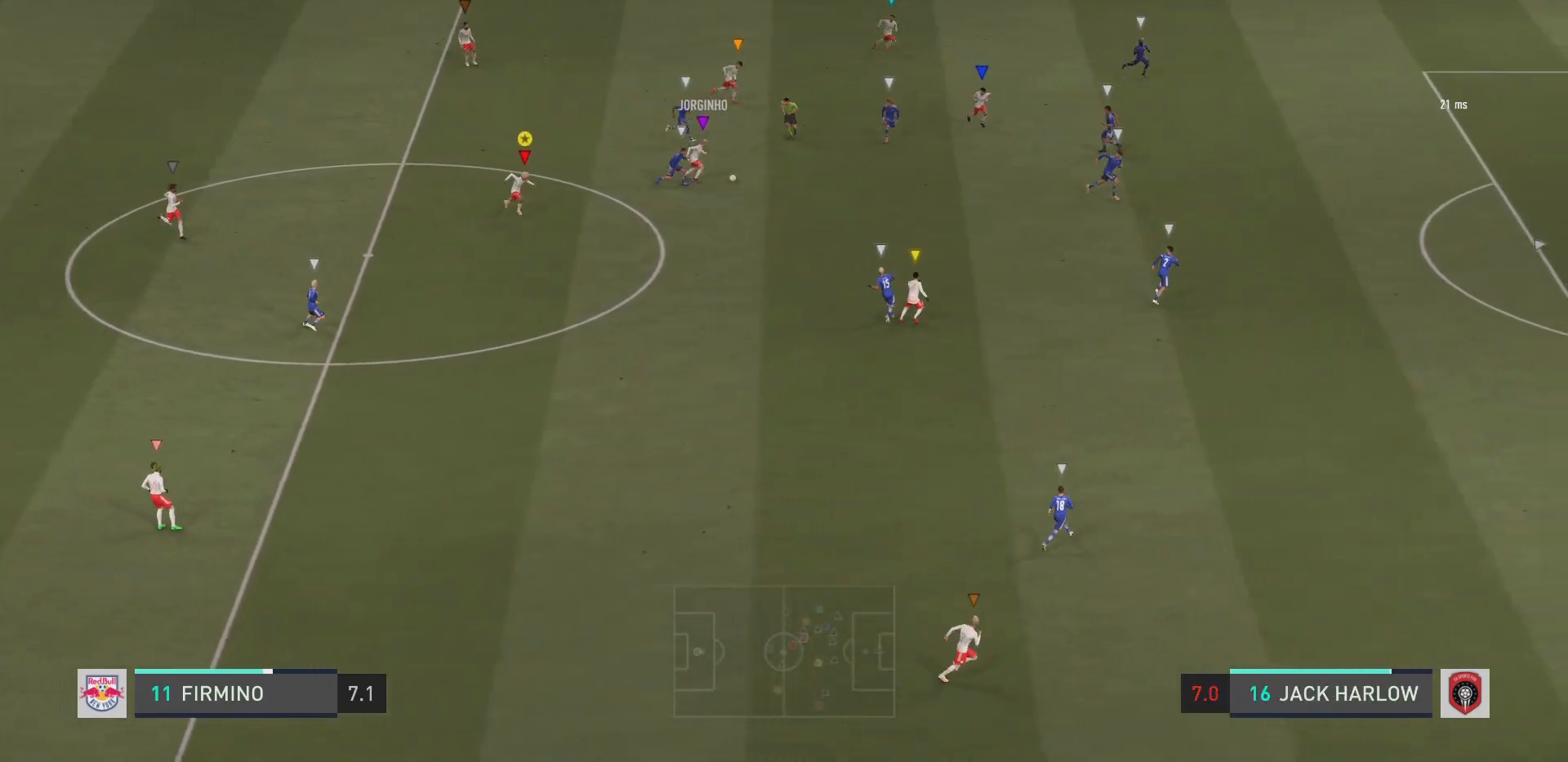
{"buttons": ["R2"], "left_stick": "right", "right_stick": "center", "events": [[317, "left_stick", "right"]]}
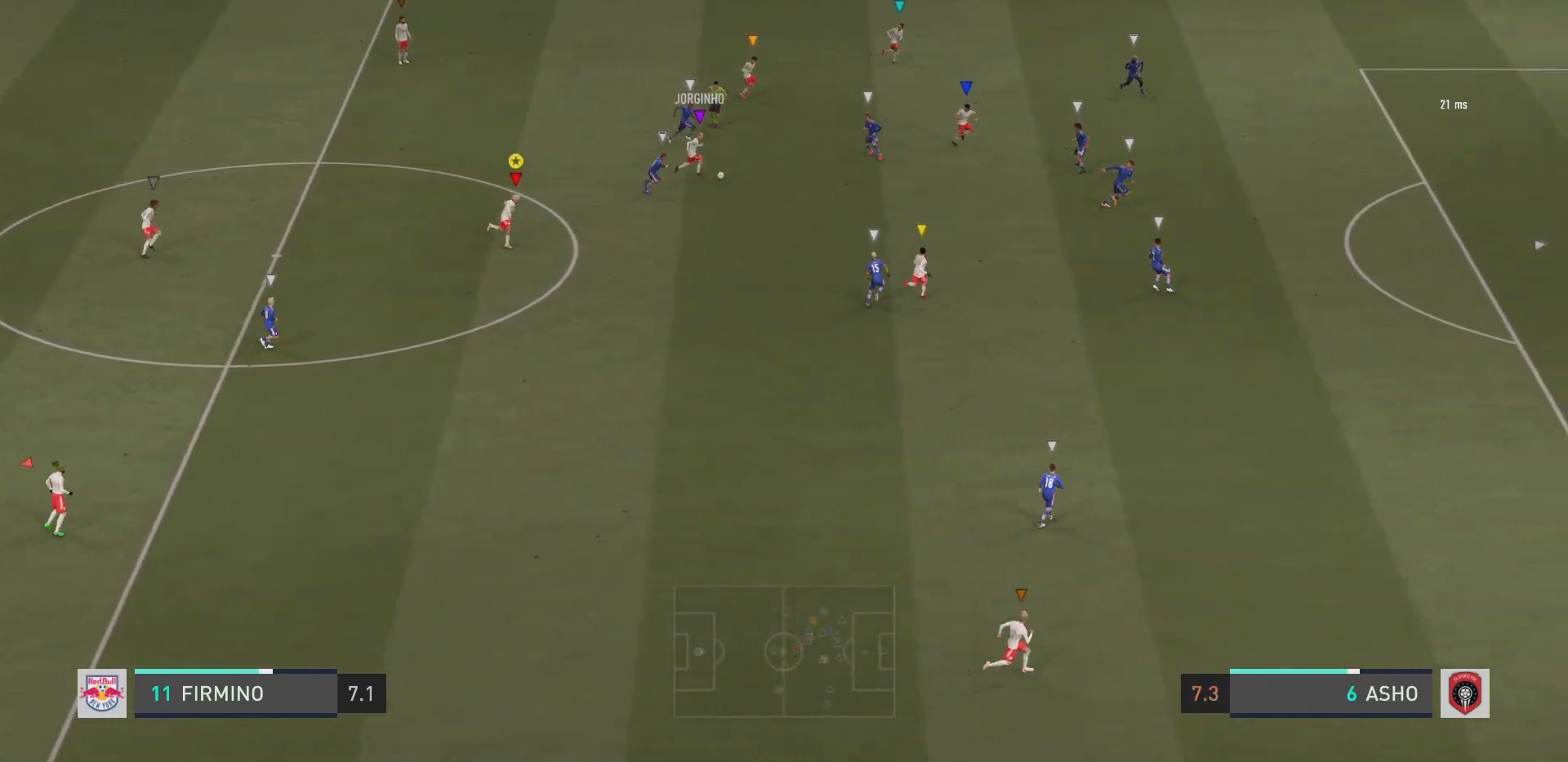
{"buttons": ["R2"], "left_stick": "down-right", "right_stick": "center", "events": [[217, "left_stick", "down-right"]]}
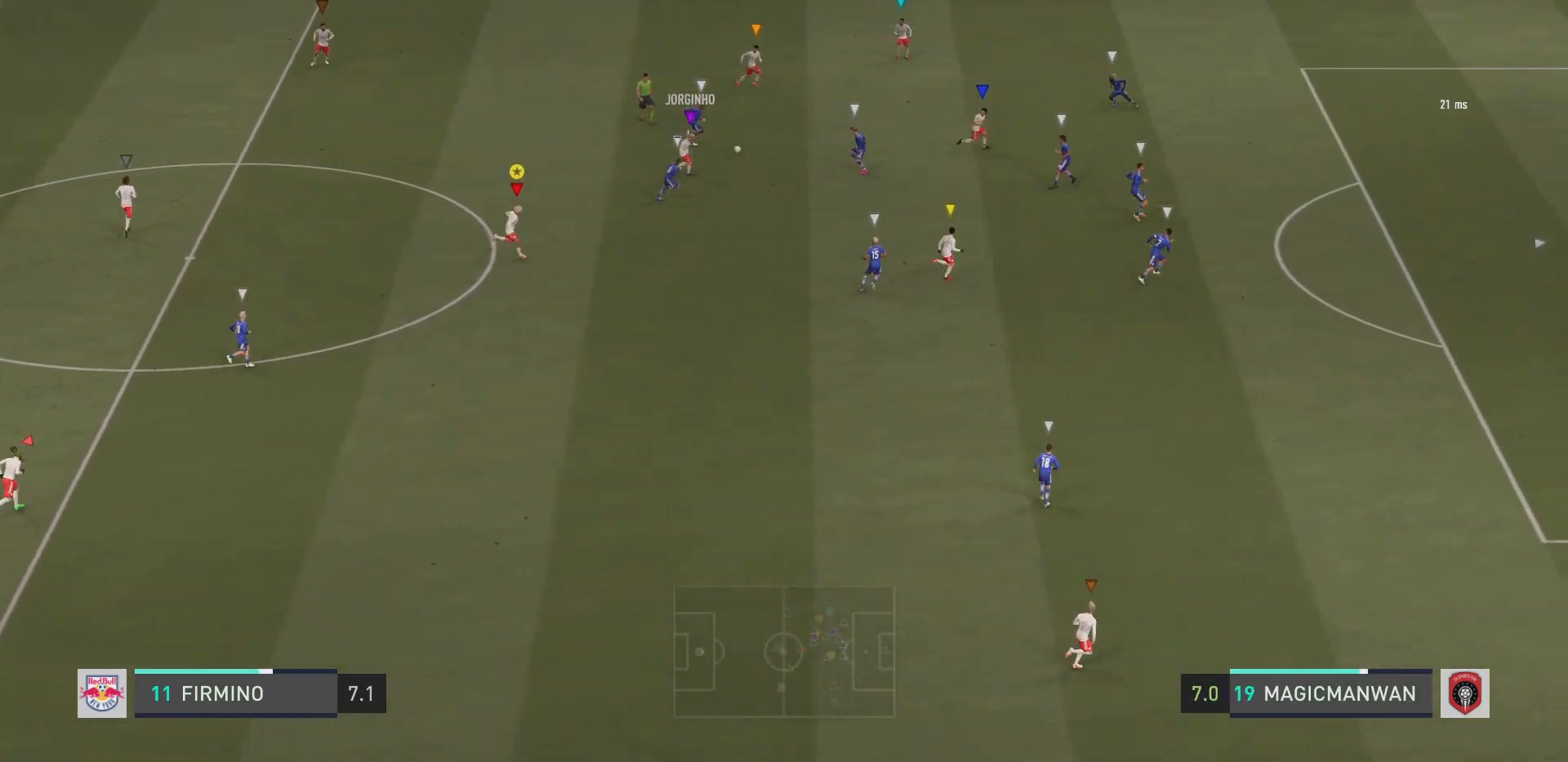
{"buttons": ["R2"], "left_stick": "right", "right_stick": "center", "events": [[267, "left_stick", "right"]]}